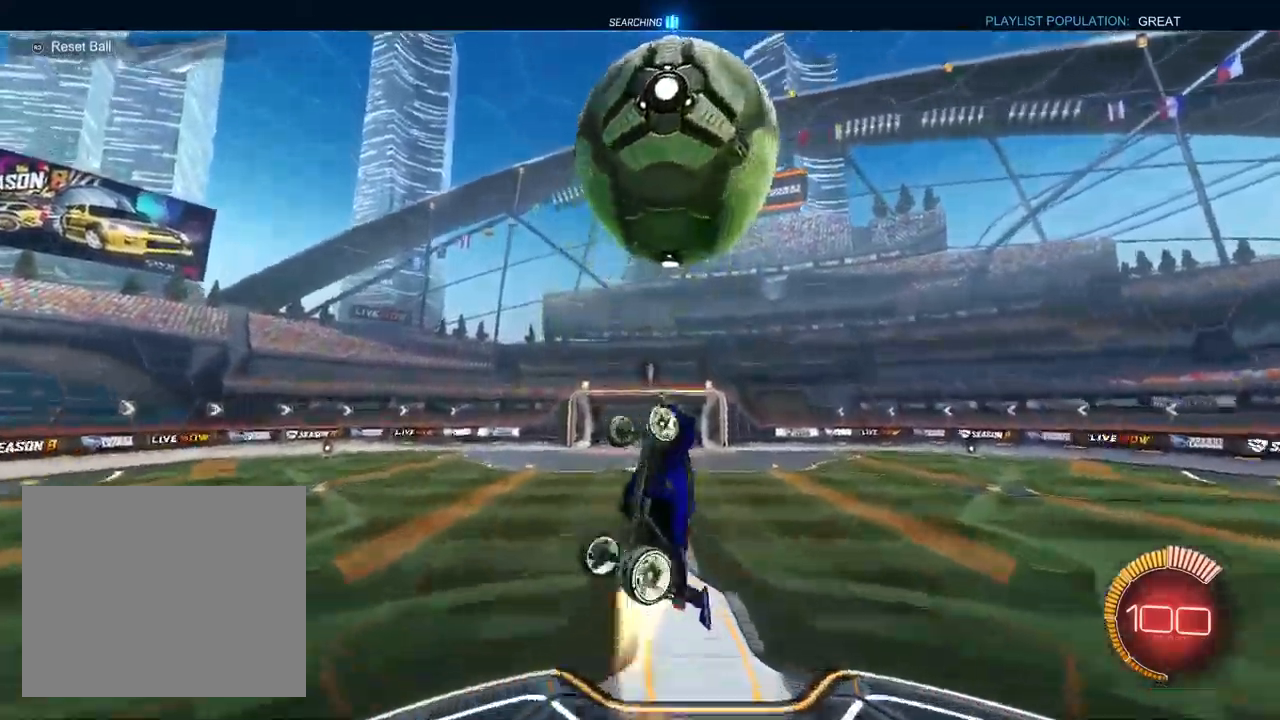
Gameplay with a controller (PlayStation layout); each line is a JSON object with the inputs held at the frame after it. "events" lists button and stick changes between this image and that frame as [ms after this image, input, new state], when the widget could be followed in between.
{"buttons": ["L1", "R1"], "left_stick": "down", "right_stick": "center", "events": [[83, "left_stick", "up"], [417, "left_stick", "right"], [500, "left_stick", "down"]]}
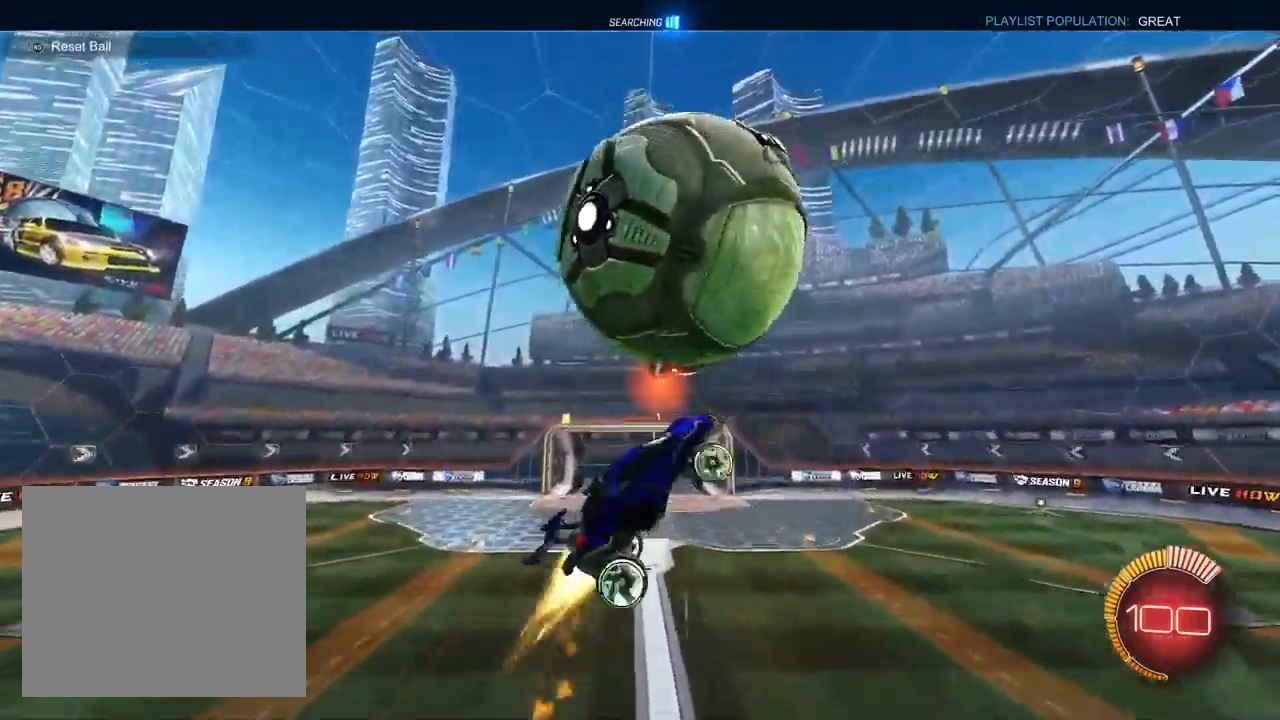
{"buttons": ["L1", "R1"], "left_stick": "up-left", "right_stick": "center", "events": [[67, "left_stick", "down-left"], [133, "L1", "up"], [250, "R1", "up"], [333, "L1", "down"], [333, "R1", "down"], [333, "left_stick", "up-left"]]}
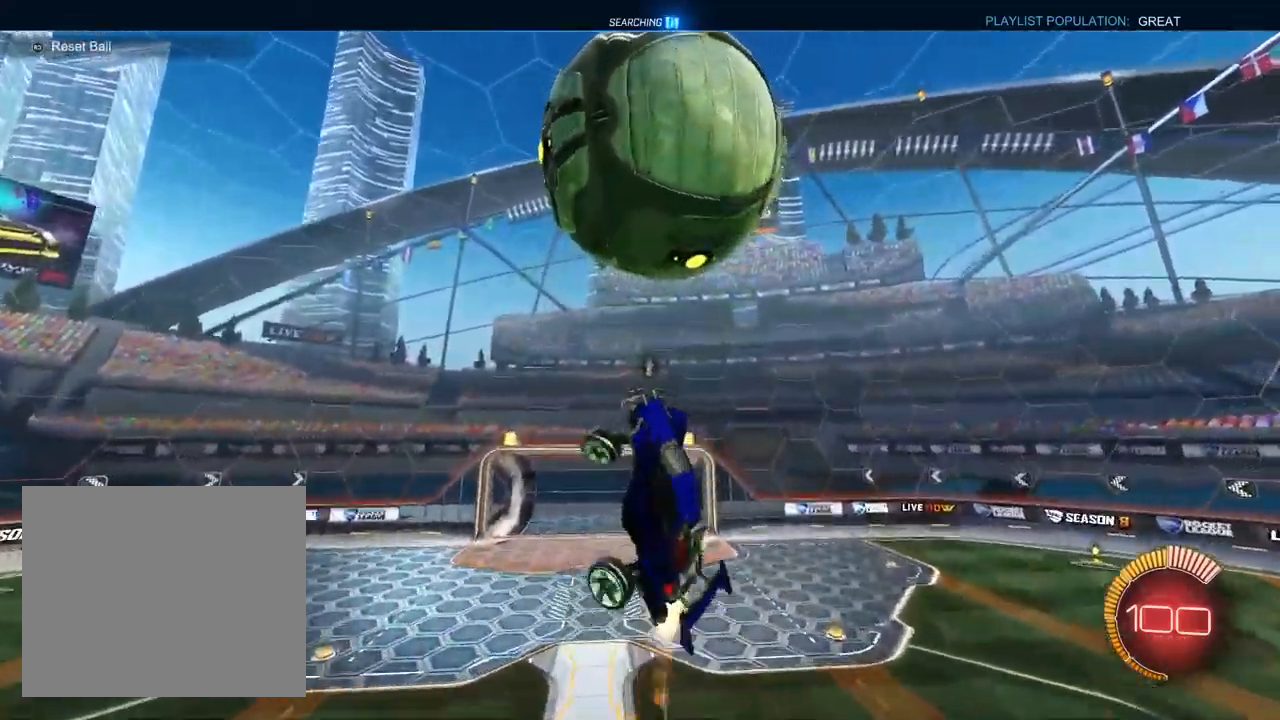
{"buttons": ["CROSS", "L1", "R1"], "left_stick": "down-left", "right_stick": "center", "events": [[117, "left_stick", "down"], [217, "left_stick", "down-left"], [233, "L1", "up"], [267, "R1", "up"], [417, "R1", "down"], [467, "L1", "down"], [500, "CROSS", "down"]]}
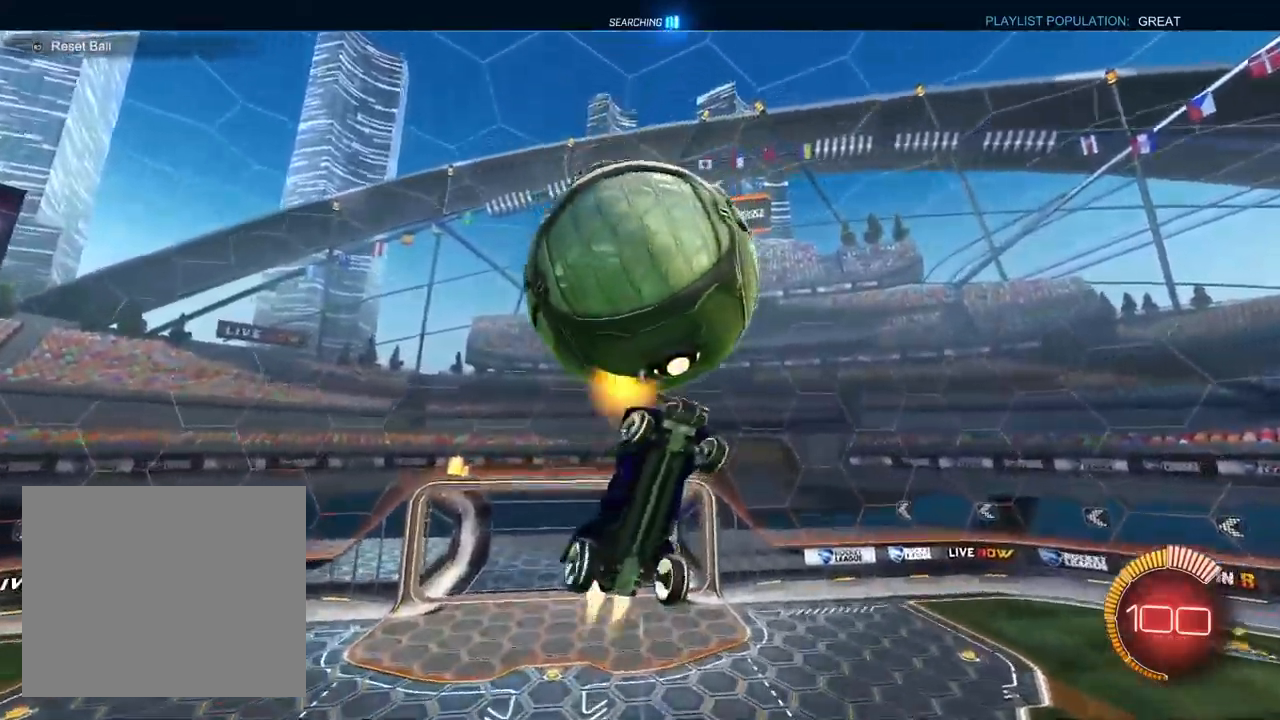
{"buttons": ["L1", "R1"], "left_stick": "left", "right_stick": "center", "events": [[183, "left_stick", "up-left"], [417, "left_stick", "left"], [500, "CROSS", "up"]]}
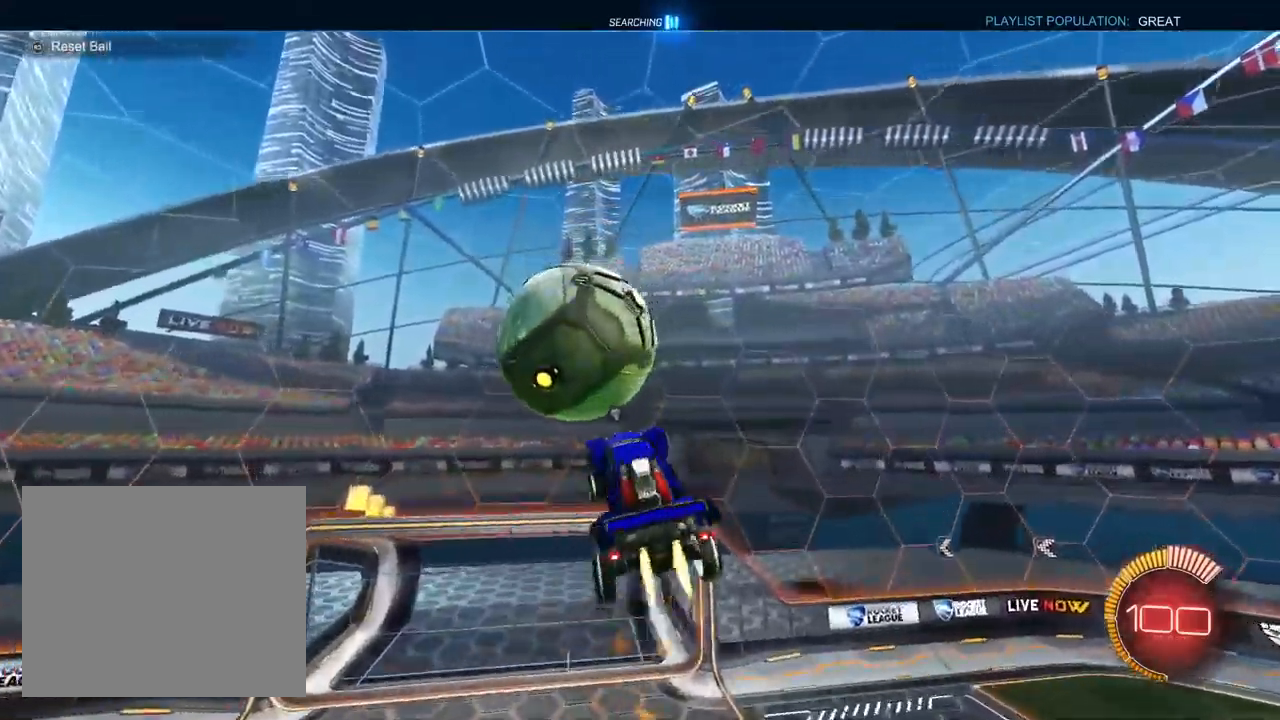
{"buttons": ["TRIANGLE", "L1", "R1", "R2"], "left_stick": "down-right", "right_stick": "center", "events": [[50, "CROSS", "down"], [50, "TRIANGLE", "down"], [150, "CROSS", "up"], [150, "TRIANGLE", "up"], [167, "left_stick", "center"], [200, "R2", "down"], [217, "left_stick", "up-right"], [317, "left_stick", "down-right"], [433, "TRIANGLE", "down"]]}
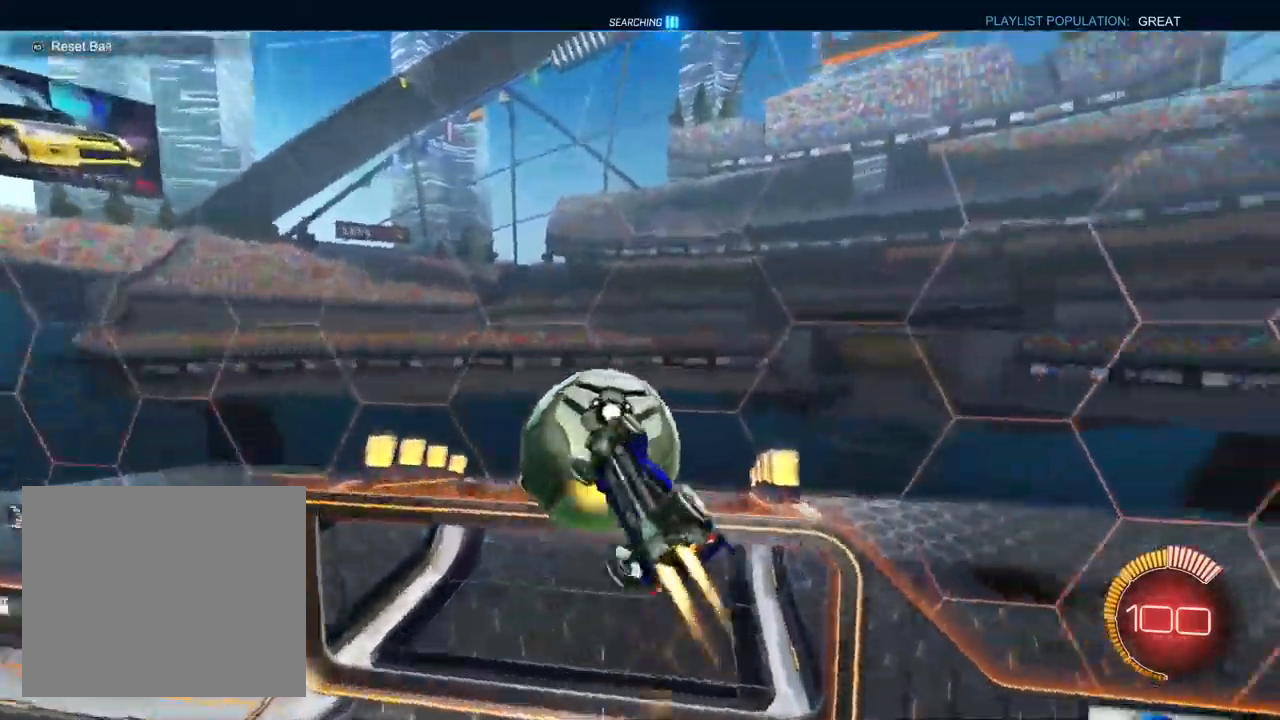
{"buttons": ["L1", "R2"], "left_stick": "left", "right_stick": "center", "events": [[33, "TRIANGLE", "up"], [117, "R1", "up"], [217, "R1", "down"], [250, "left_stick", "down-left"], [300, "R1", "up"], [417, "left_stick", "left"]]}
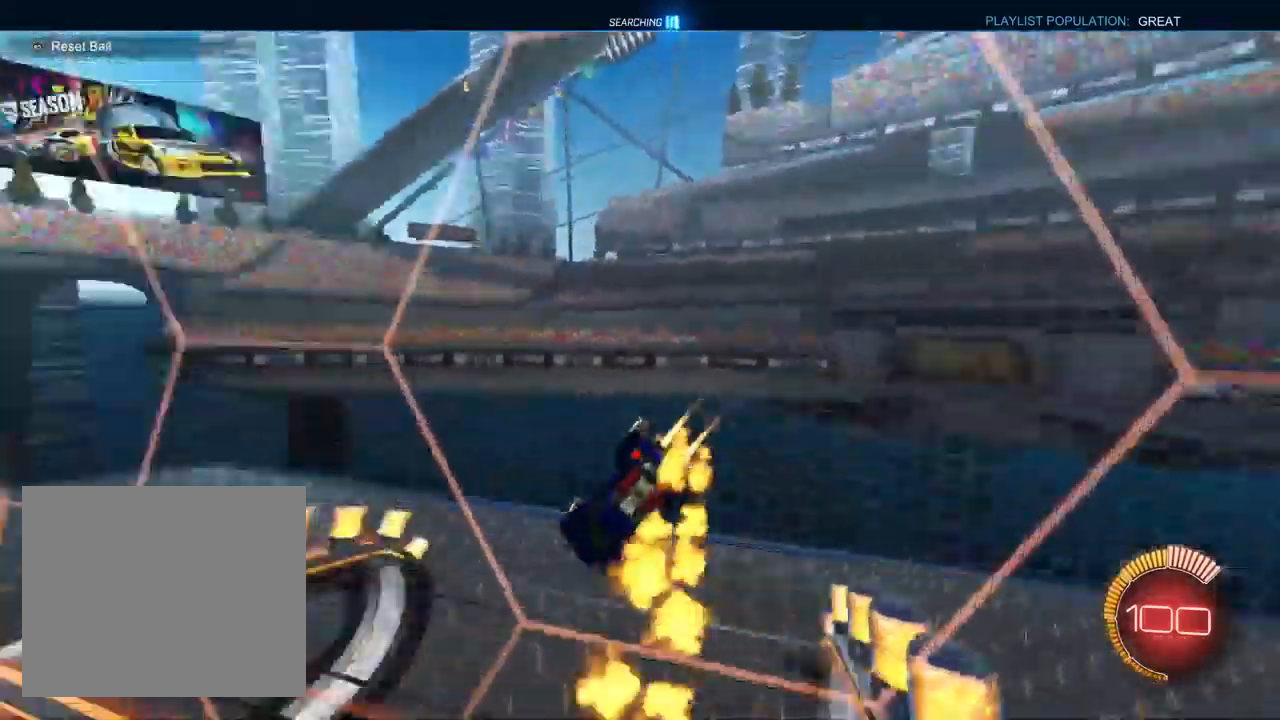
{"buttons": ["CROSS", "L1", "R2"], "left_stick": "down", "right_stick": "center", "events": [[17, "TRIANGLE", "down"], [100, "CROSS", "down"], [100, "TRIANGLE", "up"], [267, "left_stick", "down"]]}
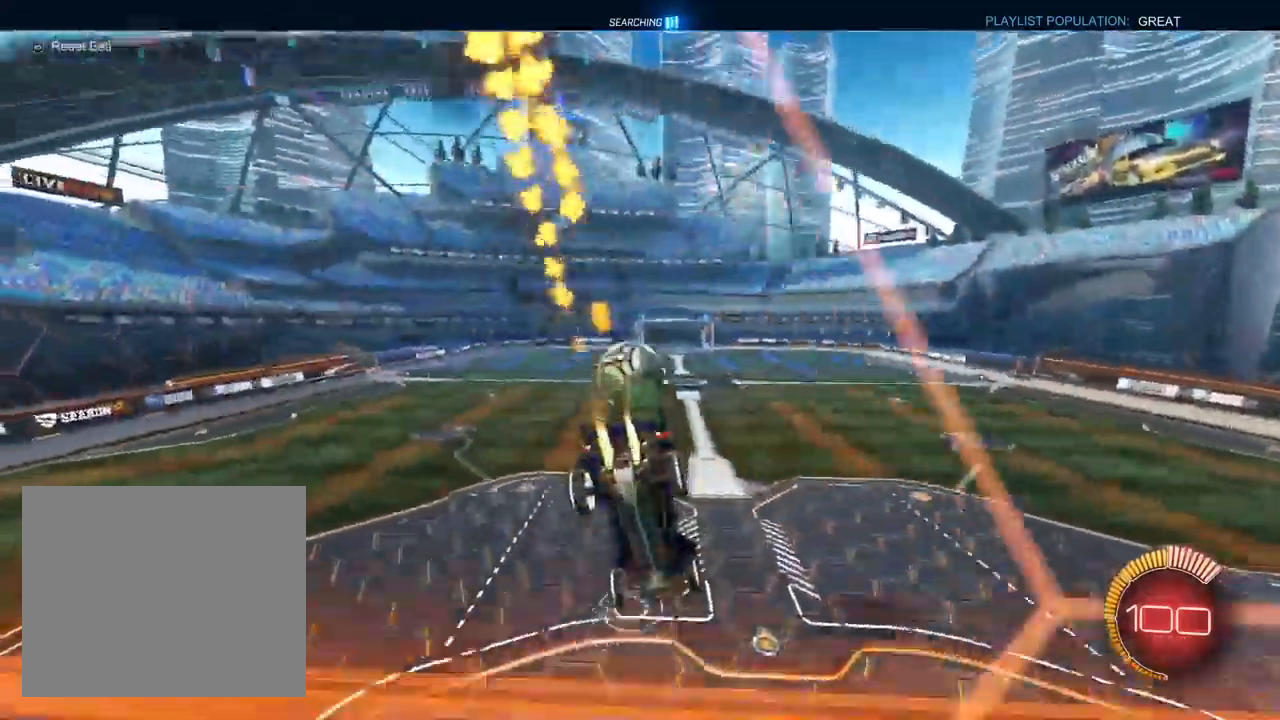
{"buttons": ["L1", "R2"], "left_stick": "center", "right_stick": "center", "events": [[83, "left_stick", "down-left"], [133, "R1", "down"], [233, "R1", "up"], [317, "left_stick", "up-left"], [500, "CROSS", "up"], [500, "left_stick", "center"]]}
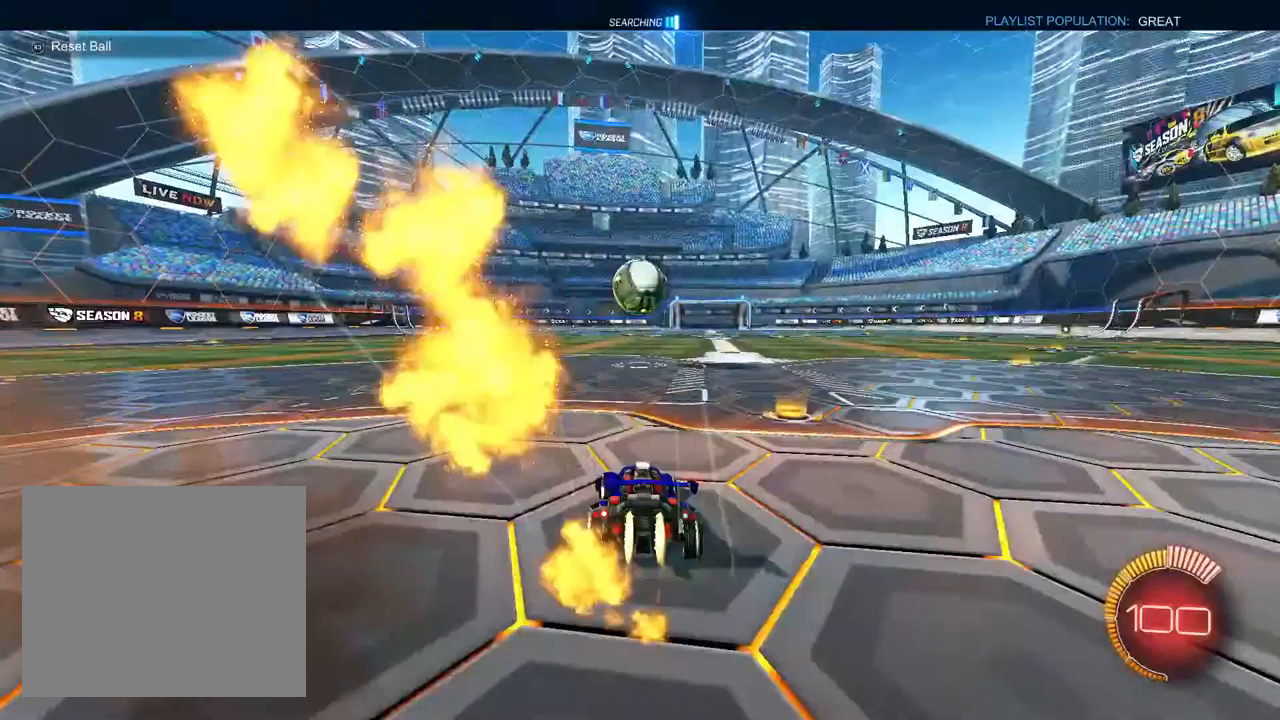
{"buttons": ["L1", "R2"], "left_stick": "center", "right_stick": "center", "events": [[183, "left_stick", "up-right"], [317, "left_stick", "center"]]}
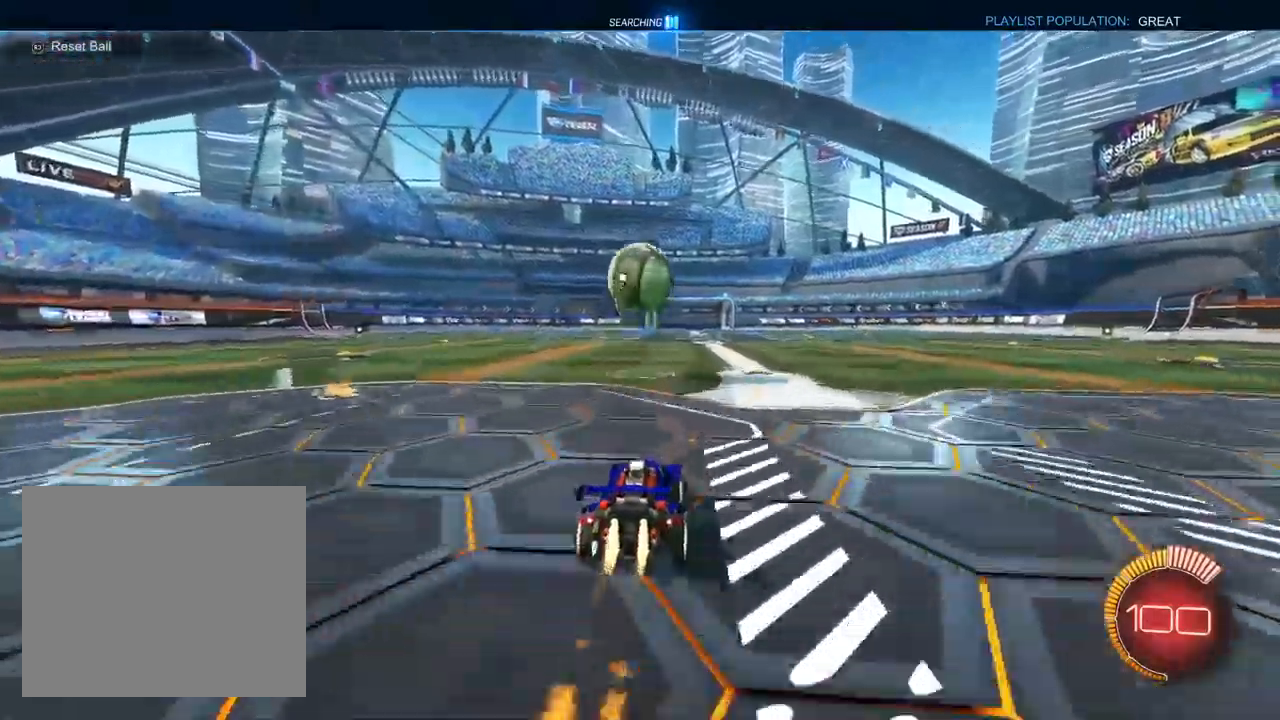
{"buttons": ["CROSS", "L1", "R2"], "left_stick": "center", "right_stick": "center", "events": [[200, "CROSS", "down"], [200, "L1", "up"], [233, "left_stick", "down-left"], [350, "L1", "down"], [400, "left_stick", "center"]]}
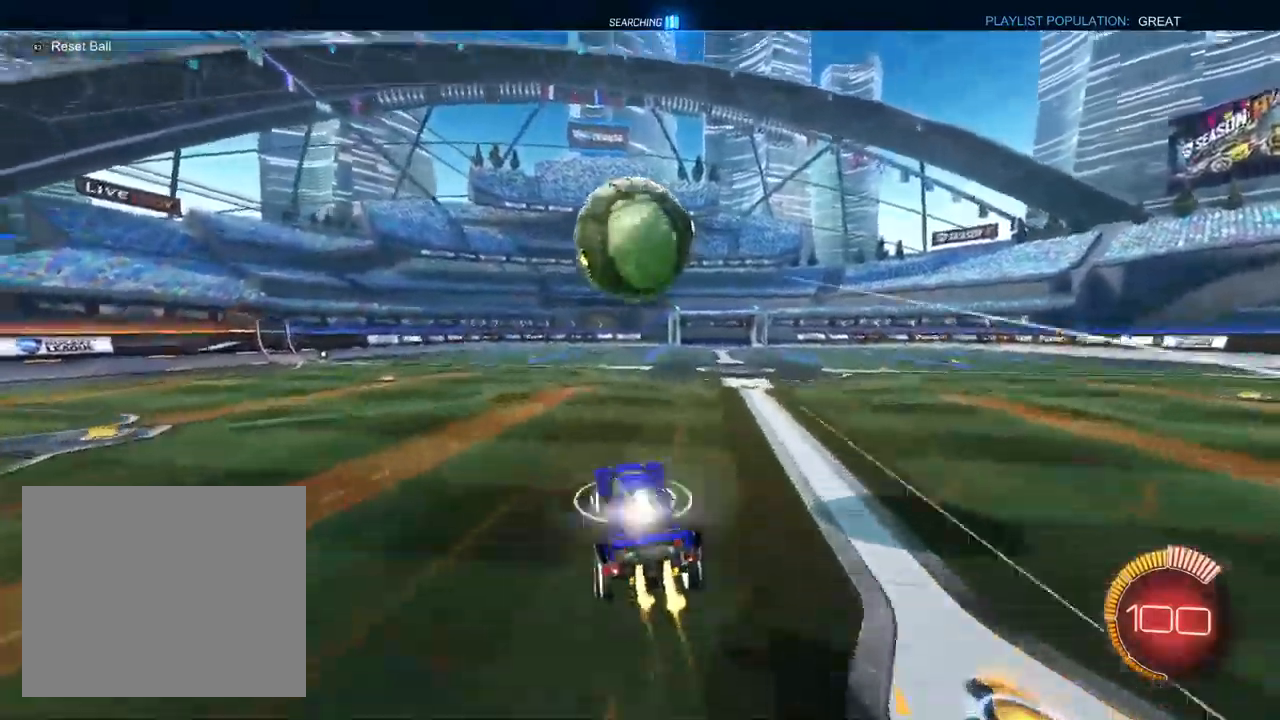
{"buttons": ["CROSS", "L1", "R1"], "left_stick": "up-left", "right_stick": "center", "events": [[150, "left_stick", "left"], [167, "R1", "down"], [167, "R2", "up"], [367, "left_stick", "up-left"]]}
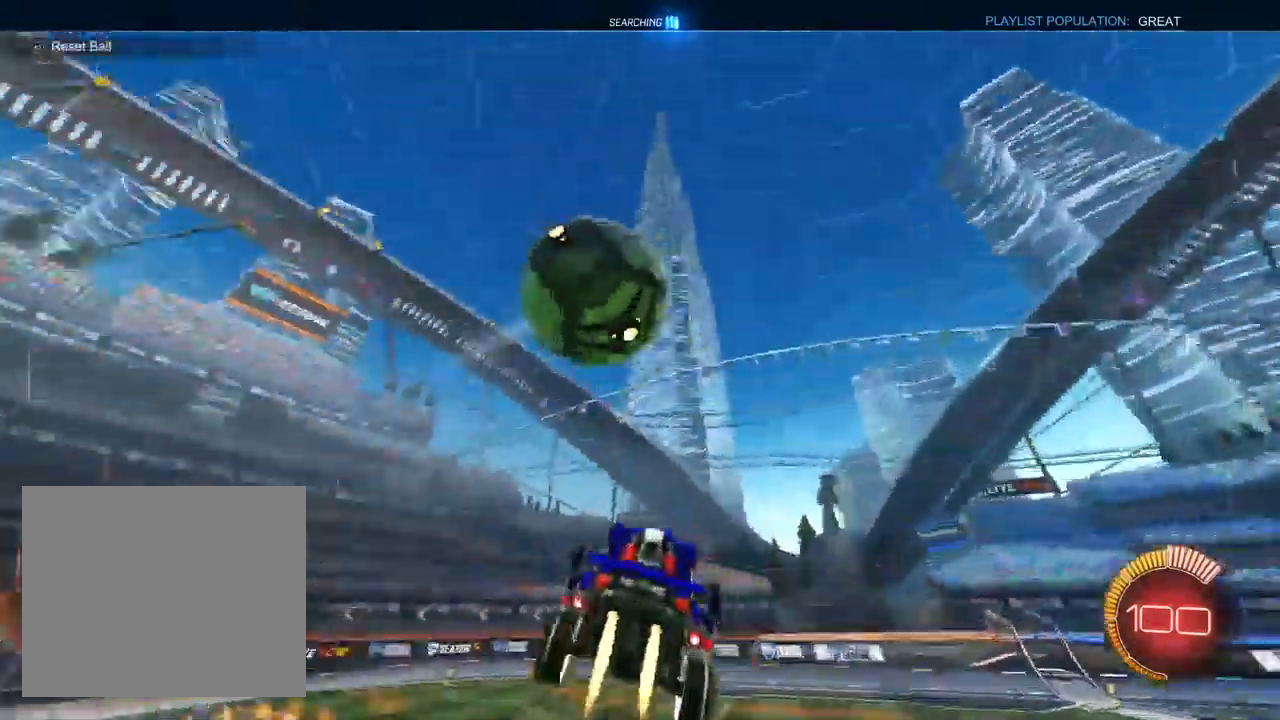
{"buttons": ["CROSS", "L1", "R1"], "left_stick": "down-left", "right_stick": "center", "events": [[200, "left_stick", "up"], [317, "left_stick", "up-left"], [433, "left_stick", "down-left"]]}
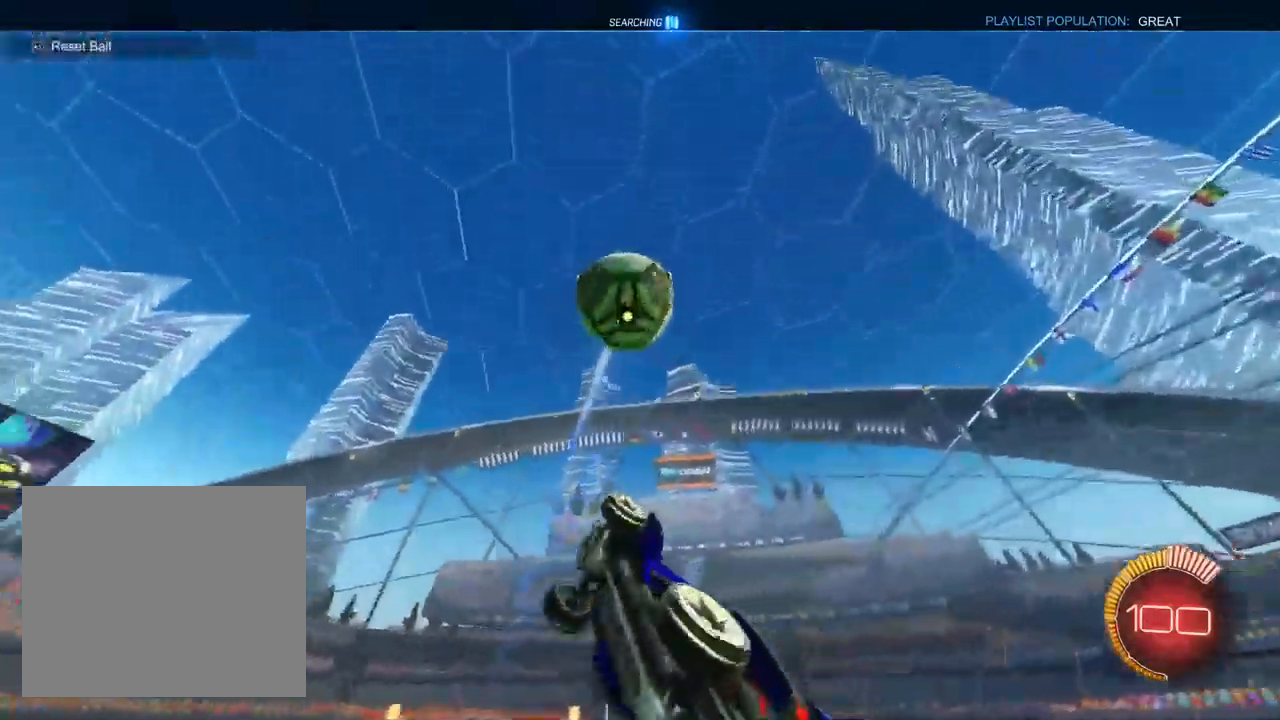
{"buttons": ["CROSS", "L1", "R1"], "left_stick": "center", "right_stick": "center", "events": [[50, "left_stick", "down-right"], [267, "left_stick", "up-right"], [367, "left_stick", "center"]]}
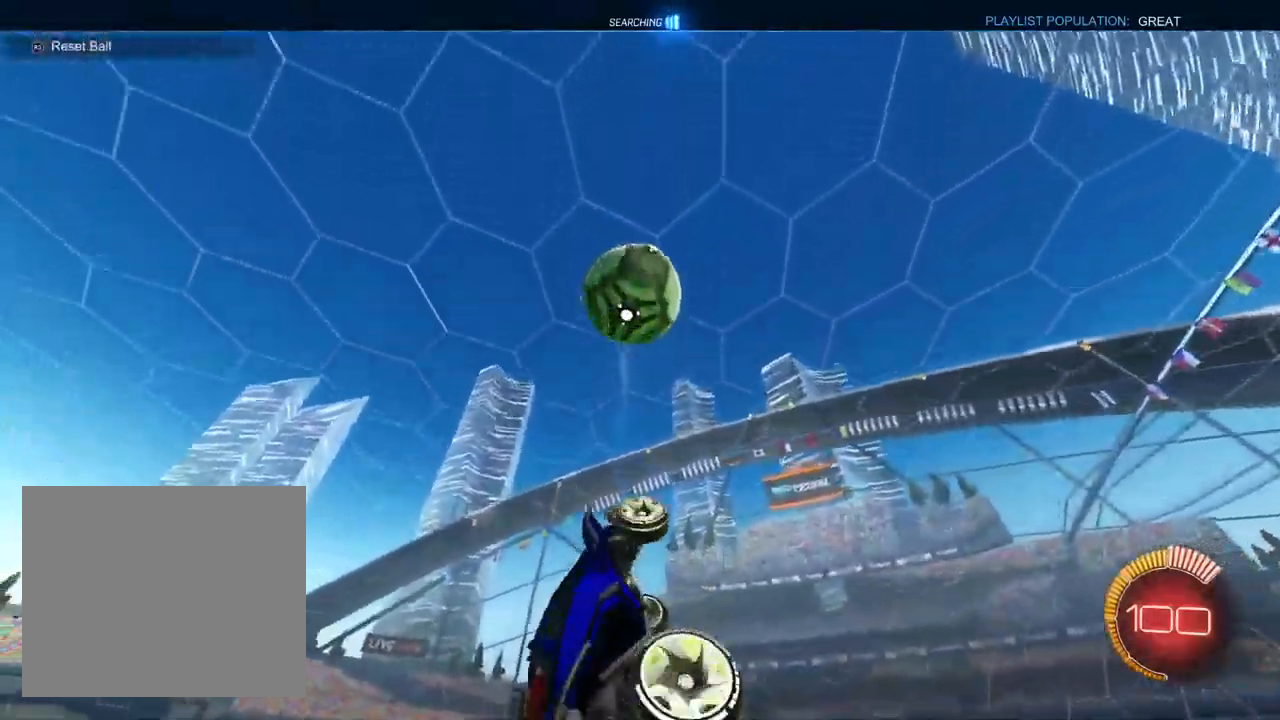
{"buttons": ["CROSS"], "left_stick": "down-left", "right_stick": "center", "events": [[67, "left_stick", "up-left"], [150, "R1", "up"], [183, "left_stick", "down-left"], [267, "left_stick", "down-right"], [417, "left_stick", "down-left"], [450, "L1", "up"]]}
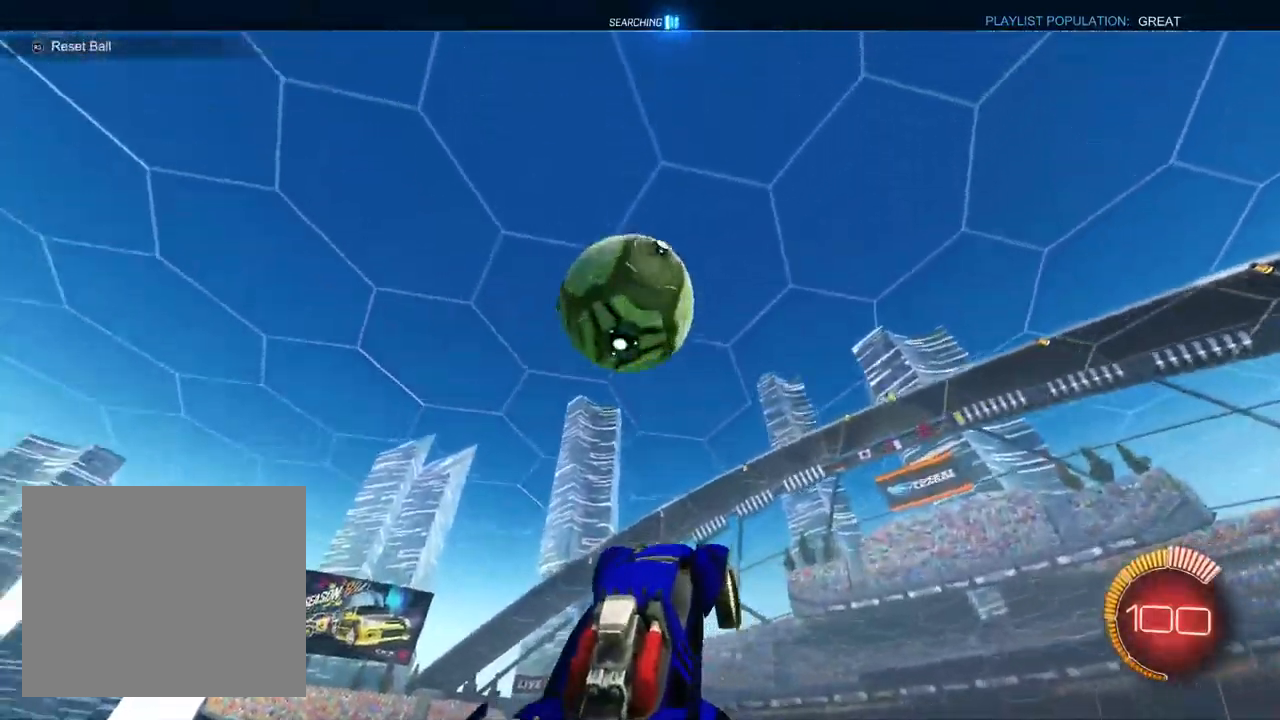
{"buttons": ["L1", "R1"], "left_stick": "up-left", "right_stick": "center", "events": [[67, "CROSS", "up"], [83, "L1", "down"], [233, "left_stick", "up-left"], [467, "R1", "down"]]}
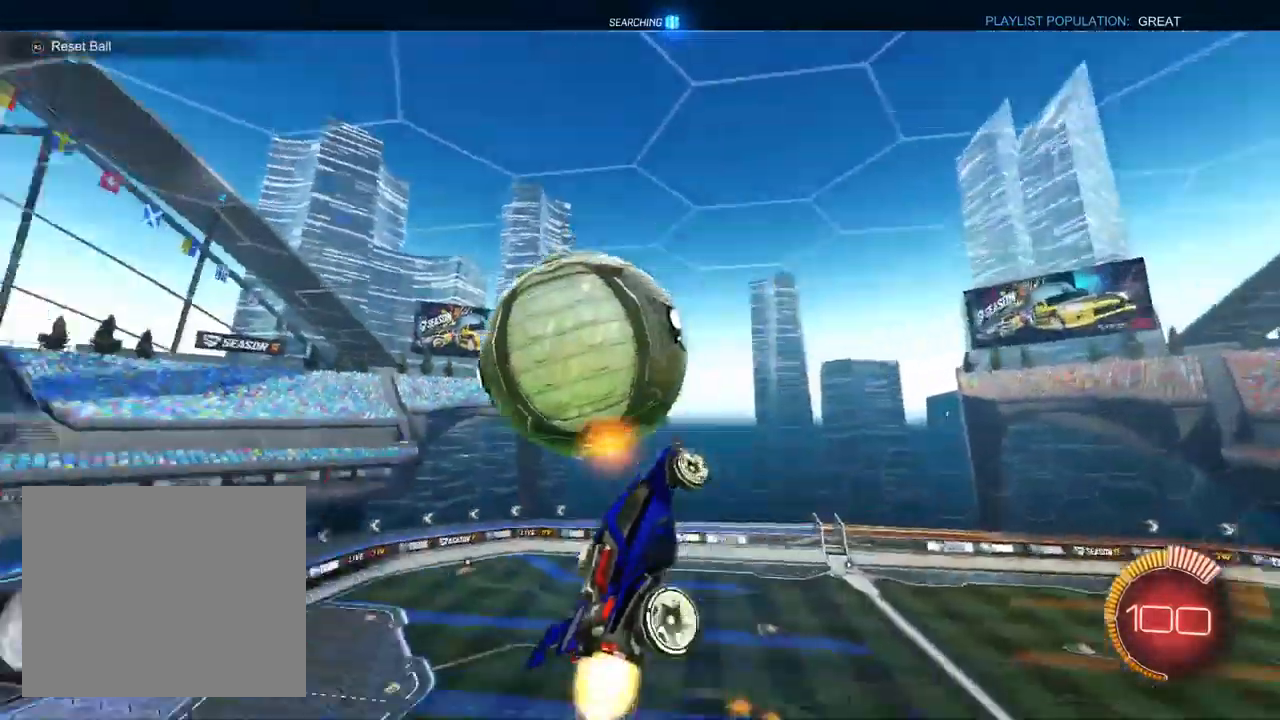
{"buttons": ["CROSS", "L1", "R1"], "left_stick": "down-right", "right_stick": "center", "events": [[150, "left_stick", "up"], [317, "left_stick", "right"], [367, "left_stick", "down-right"], [500, "CROSS", "down"]]}
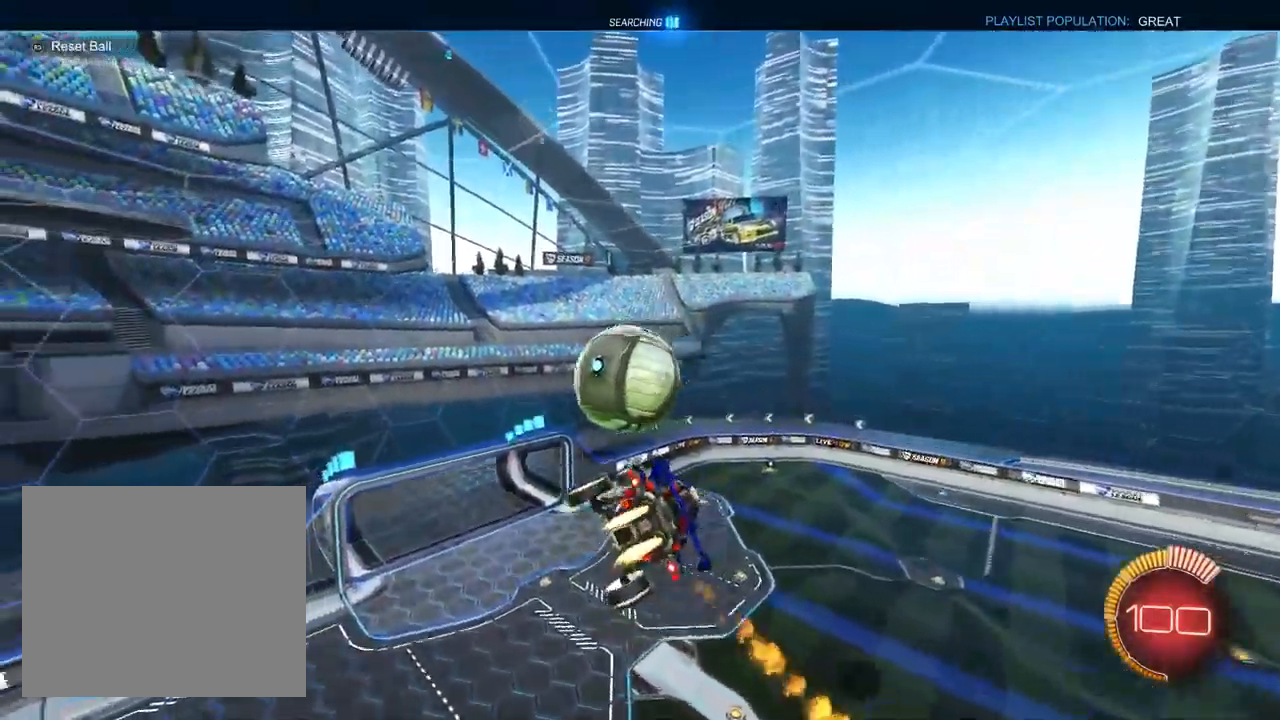
{"buttons": ["CROSS", "L1", "R1"], "left_stick": "up", "right_stick": "center", "events": [[183, "left_stick", "up"], [300, "L1", "up"], [467, "L1", "down"]]}
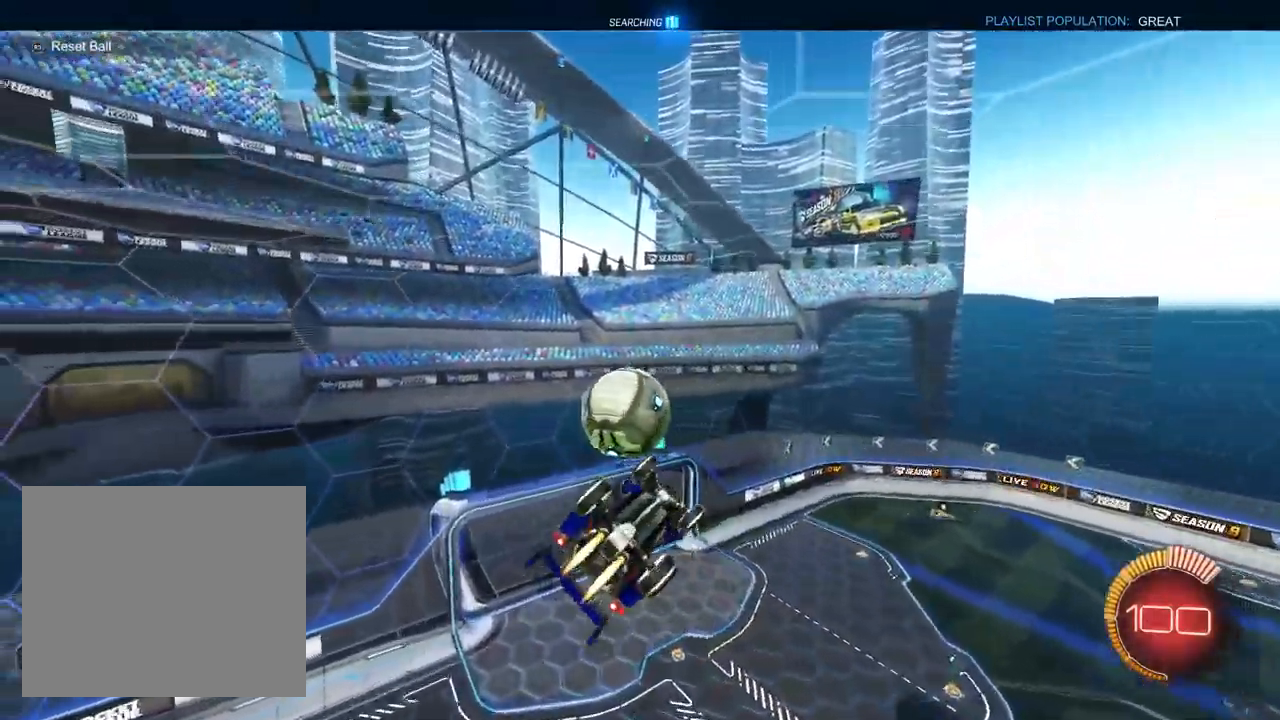
{"buttons": ["TRIANGLE", "R2"], "left_stick": "up-left", "right_stick": "center", "events": [[67, "left_stick", "down"], [133, "L1", "up"], [250, "left_stick", "down-left"], [417, "R1", "up"], [417, "R2", "down"], [417, "left_stick", "up-left"], [500, "CROSS", "up"], [500, "TRIANGLE", "down"]]}
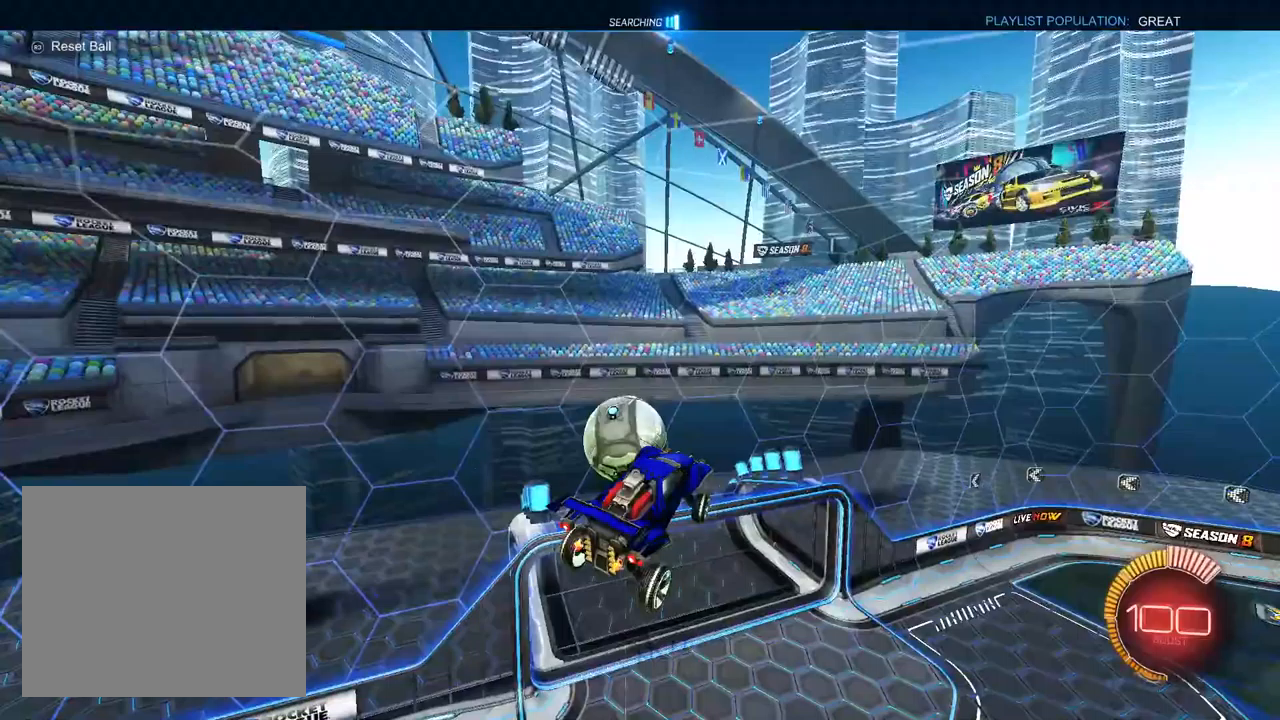
{"buttons": ["L1", "R1", "R2"], "left_stick": "down-right", "right_stick": "center", "events": [[67, "TRIANGLE", "up"], [100, "R1", "down"], [183, "left_stick", "up-right"], [317, "left_stick", "down-right"], [450, "L1", "down"]]}
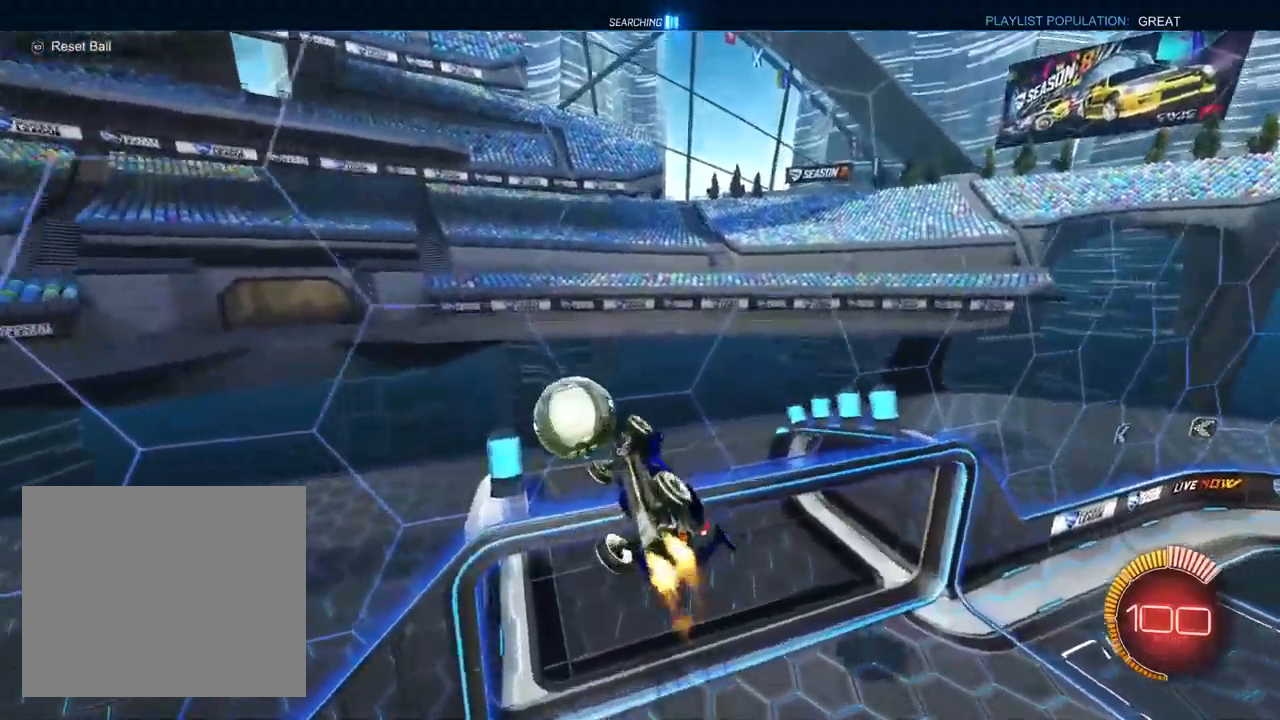
{"buttons": ["L1", "R2"], "left_stick": "down-left", "right_stick": "center", "events": [[133, "R1", "up"], [267, "TRIANGLE", "down"], [300, "left_stick", "down"], [383, "TRIANGLE", "up"], [400, "left_stick", "down-left"]]}
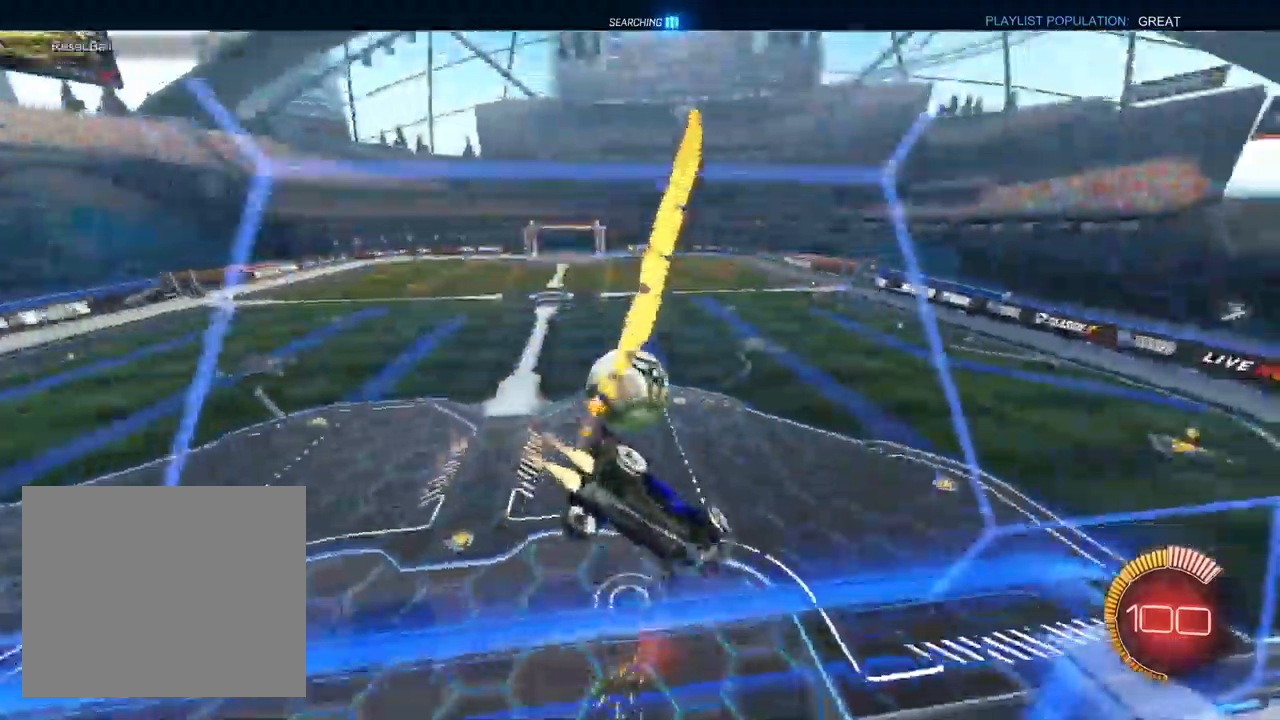
{"buttons": [], "left_stick": "down-left", "right_stick": "center", "events": [[33, "L1", "up"], [150, "left_stick", "down"], [350, "left_stick", "down-left"], [450, "R2", "up"]]}
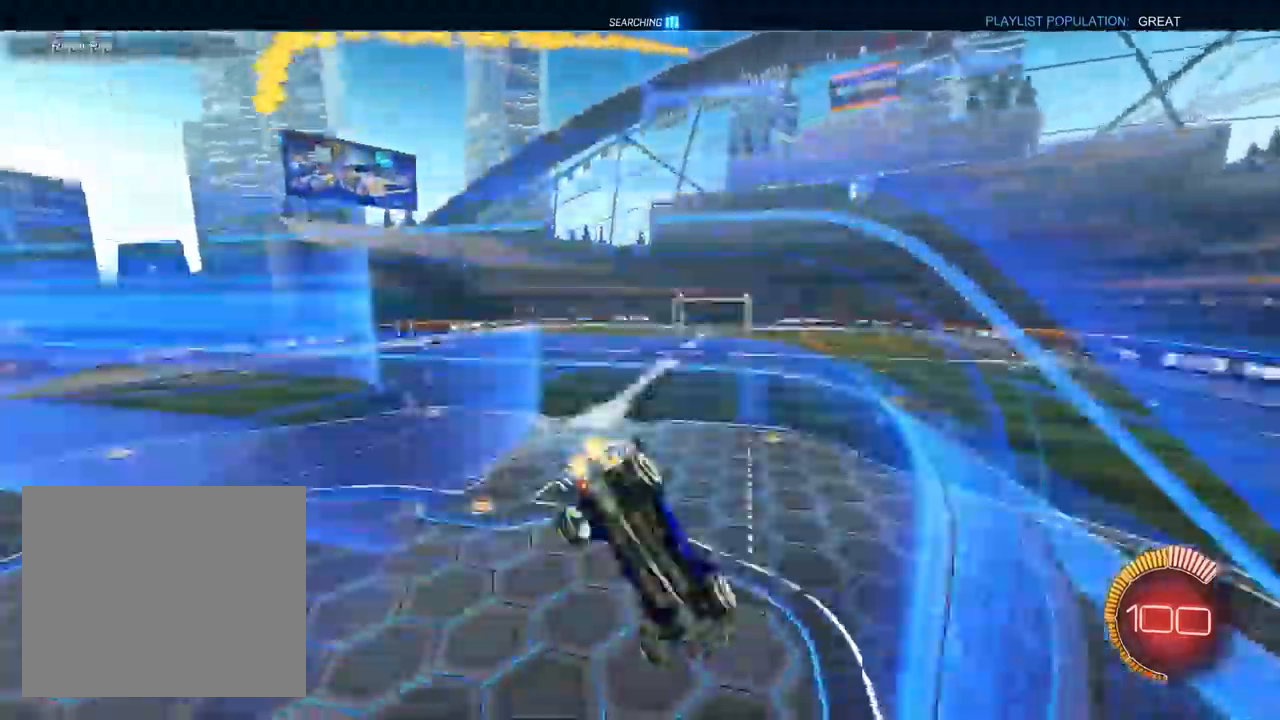
{"buttons": ["R2"], "left_stick": "down-left", "right_stick": "center", "events": [[200, "R1", "down"], [367, "R1", "up"], [417, "R2", "down"]]}
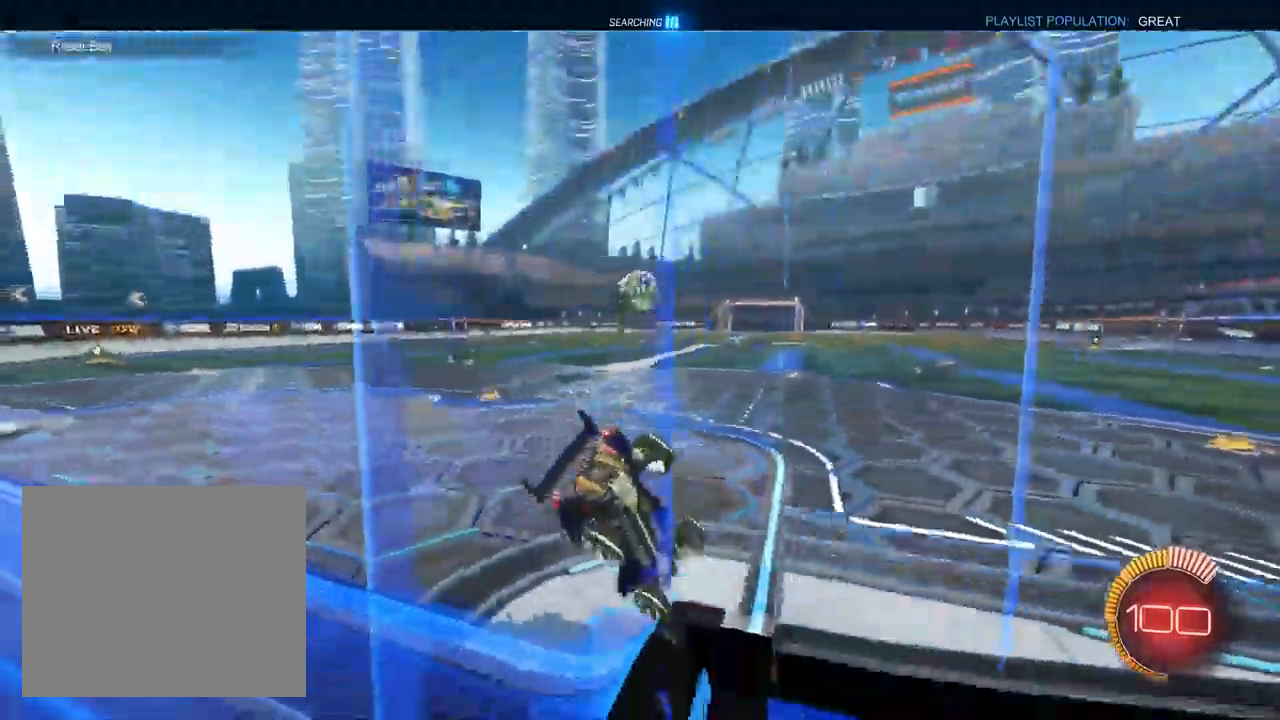
{"buttons": ["L1", "R2"], "left_stick": "center", "right_stick": "center", "events": [[67, "left_stick", "center"], [100, "L1", "down"]]}
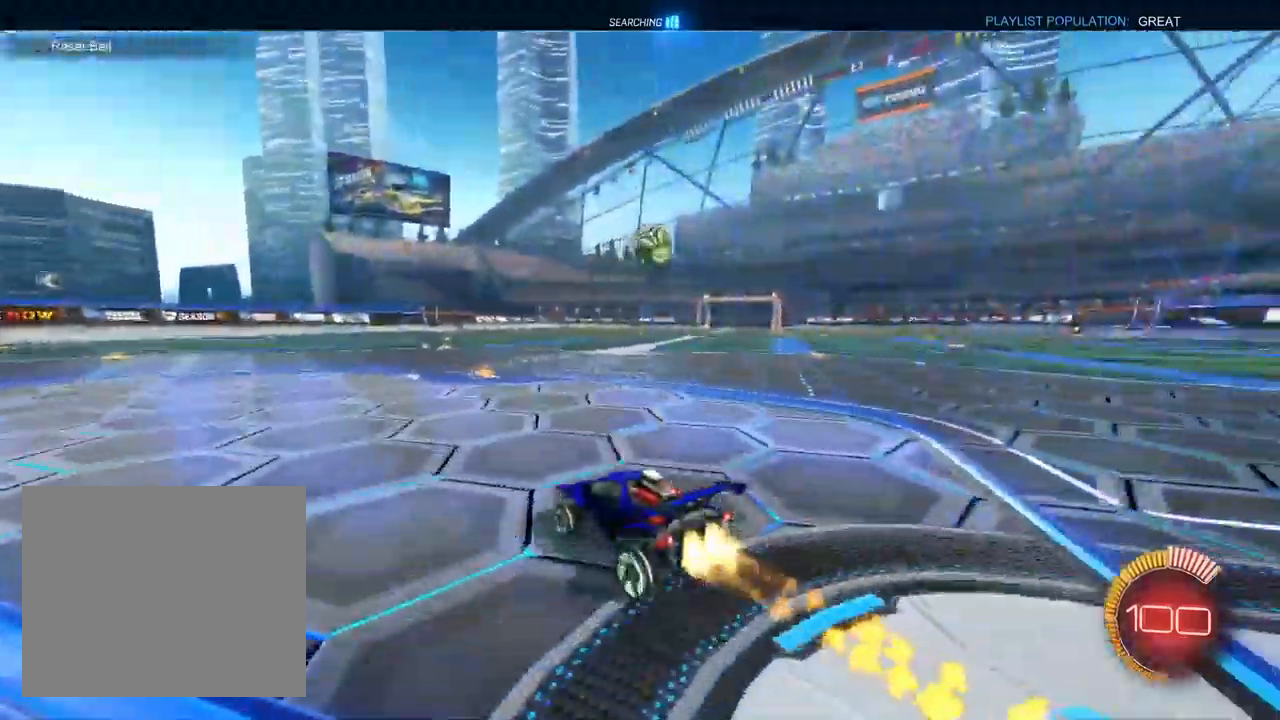
{"buttons": ["L1", "R2"], "left_stick": "center", "right_stick": "center", "events": [[67, "left_stick", "right"], [483, "left_stick", "center"]]}
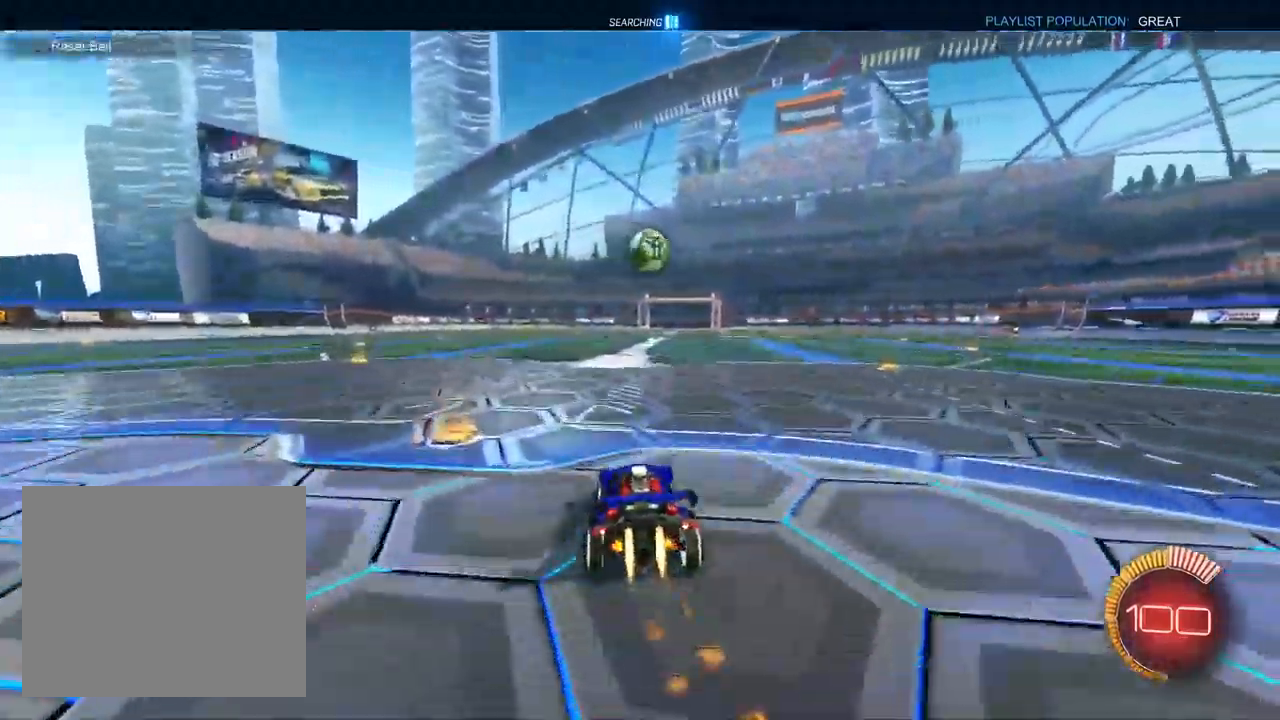
{"buttons": ["CROSS", "R1", "R2"], "left_stick": "down", "right_stick": "center", "events": [[17, "CROSS", "down"], [50, "left_stick", "down-left"], [200, "left_stick", "center"], [250, "CROSS", "up"], [250, "left_stick", "up-right"], [317, "CROSS", "down"], [333, "R1", "down"], [383, "left_stick", "down-right"], [400, "L1", "up"], [433, "left_stick", "down"]]}
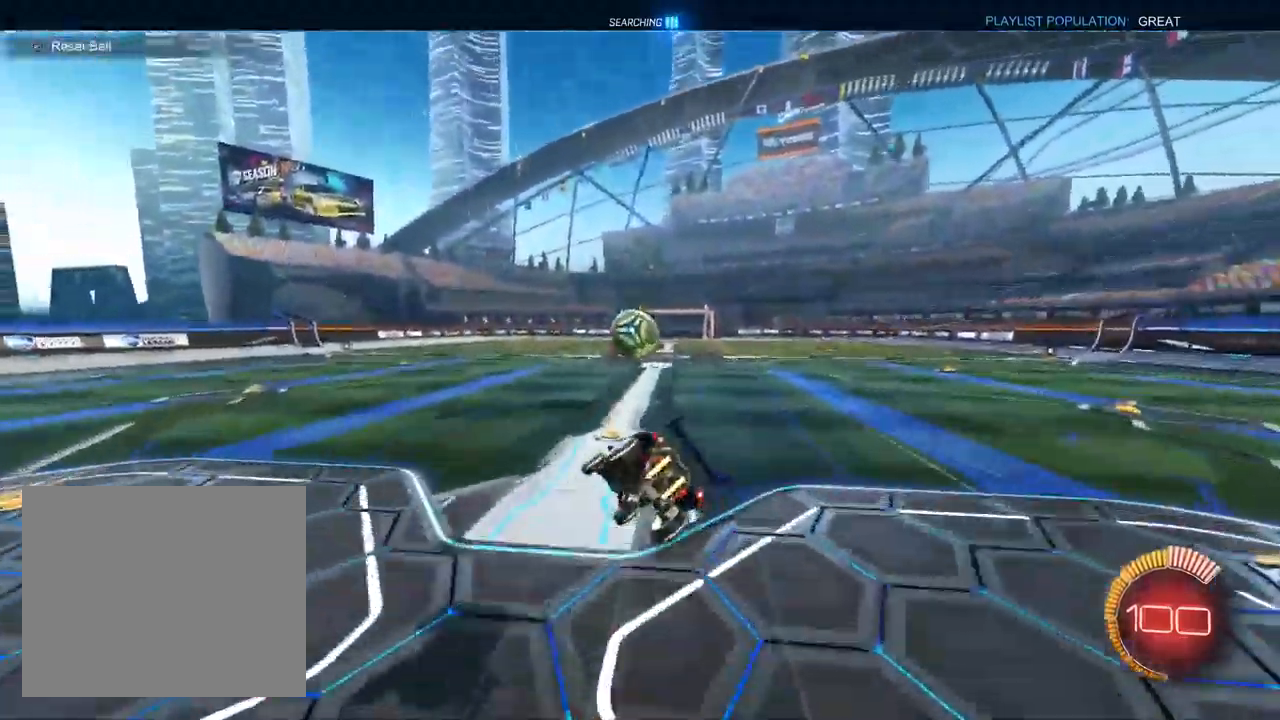
{"buttons": ["L1", "R1", "R2"], "left_stick": "down-left", "right_stick": "center", "events": [[33, "left_stick", "down-right"], [67, "CROSS", "up"], [67, "TRIANGLE", "down"], [167, "L1", "down"], [167, "TRIANGLE", "up"], [367, "left_stick", "down"], [467, "left_stick", "down-left"]]}
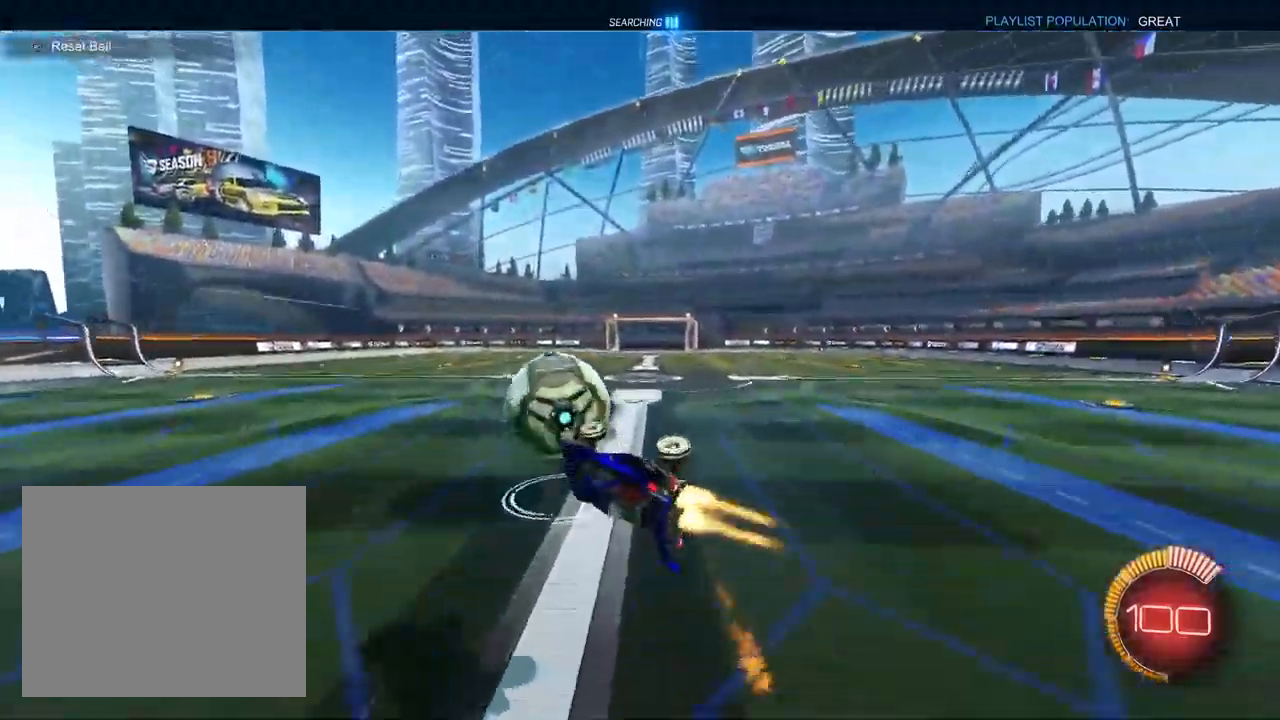
{"buttons": ["SQUARE", "L1", "R2"], "left_stick": "up-right", "right_stick": "center", "events": [[17, "R1", "up"], [117, "left_stick", "up-left"], [167, "left_stick", "up"], [233, "SQUARE", "down"], [333, "left_stick", "center"], [433, "left_stick", "up-right"]]}
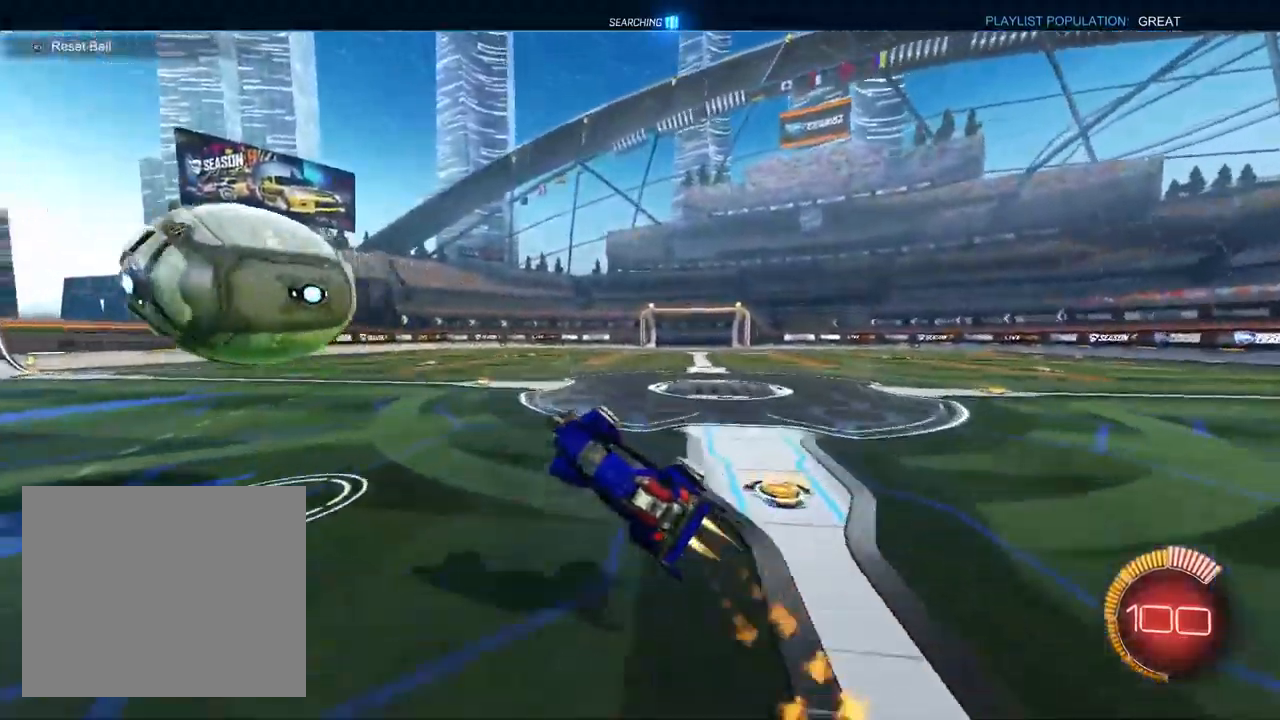
{"buttons": ["CROSS", "SQUARE", "L1", "R2"], "left_stick": "left", "right_stick": "center", "events": [[83, "L1", "up"], [317, "left_stick", "up-left"], [400, "L1", "down"], [400, "left_stick", "left"], [450, "CROSS", "down"]]}